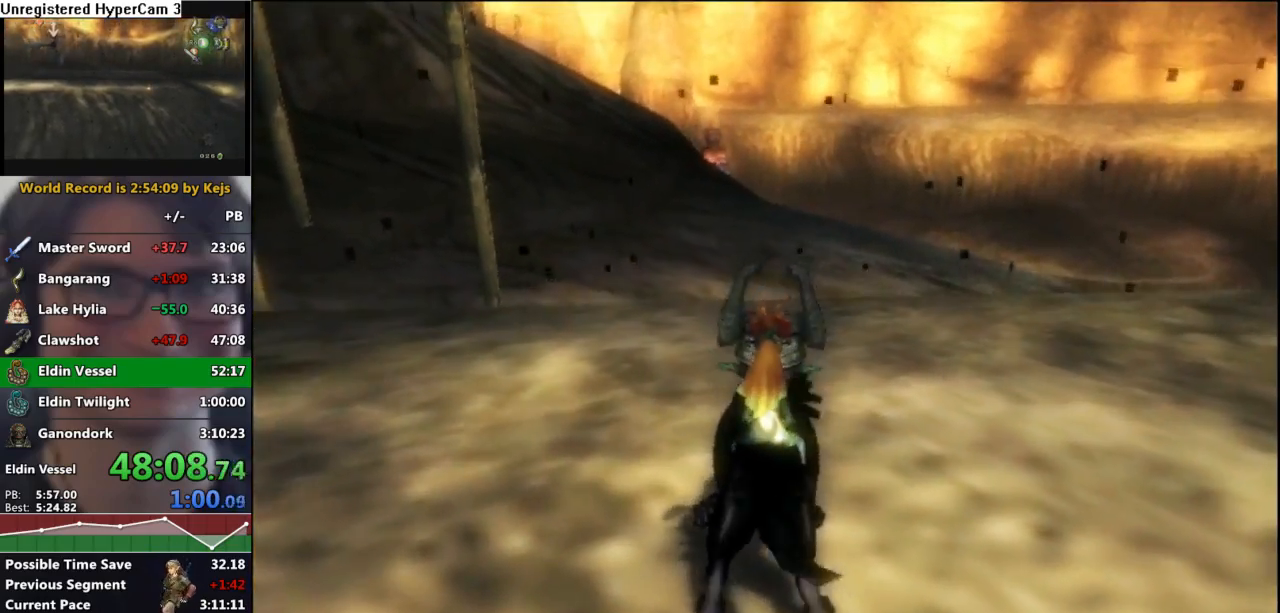
Gameplay with a controller (Nintendo layout); each line is a JSON object with the inputs held at the frame after it. "events" lists button and stick changes between this image and that frame as [ms after this image, input, new state], when the widget could be followed in between. Not read: L3 R3.
{"buttons": [], "left_stick": "up", "right_stick": "center", "events": [[50, "A", "down"], [100, "A", "up"], [200, "A", "down"], [300, "A", "up"], [350, "A", "down"], [433, "A", "up"]]}
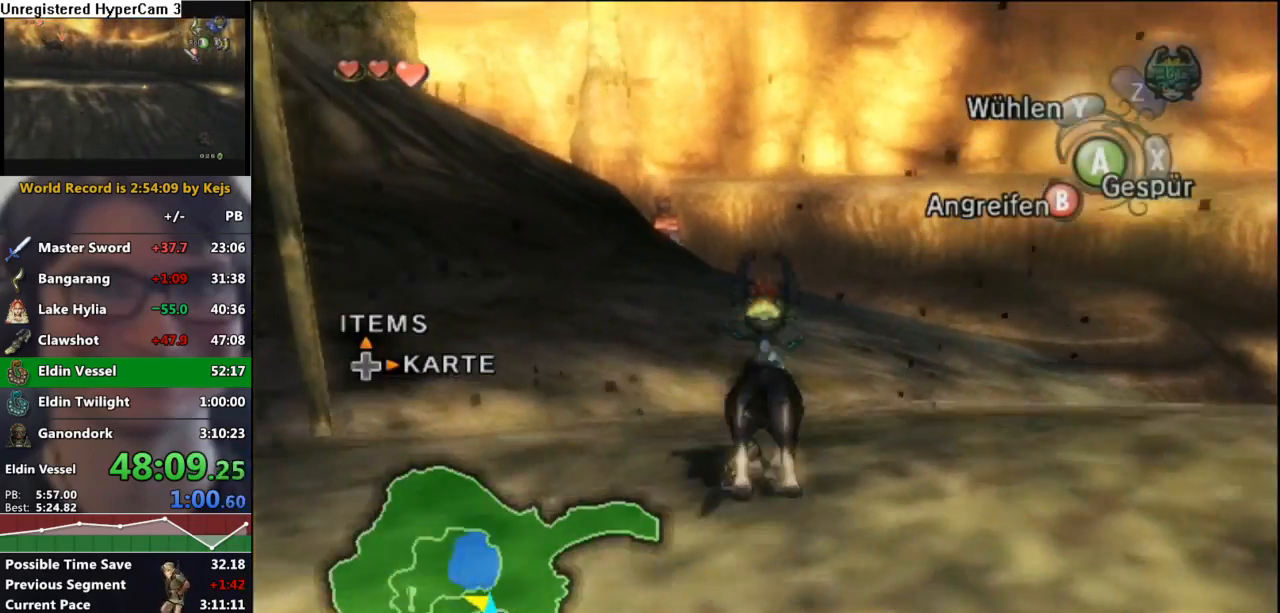
{"buttons": ["A"], "left_stick": "up", "right_stick": "center", "events": [[17, "A", "down"], [83, "A", "up"], [167, "A", "down"], [233, "A", "up"], [333, "A", "down"], [417, "A", "up"], [483, "A", "down"]]}
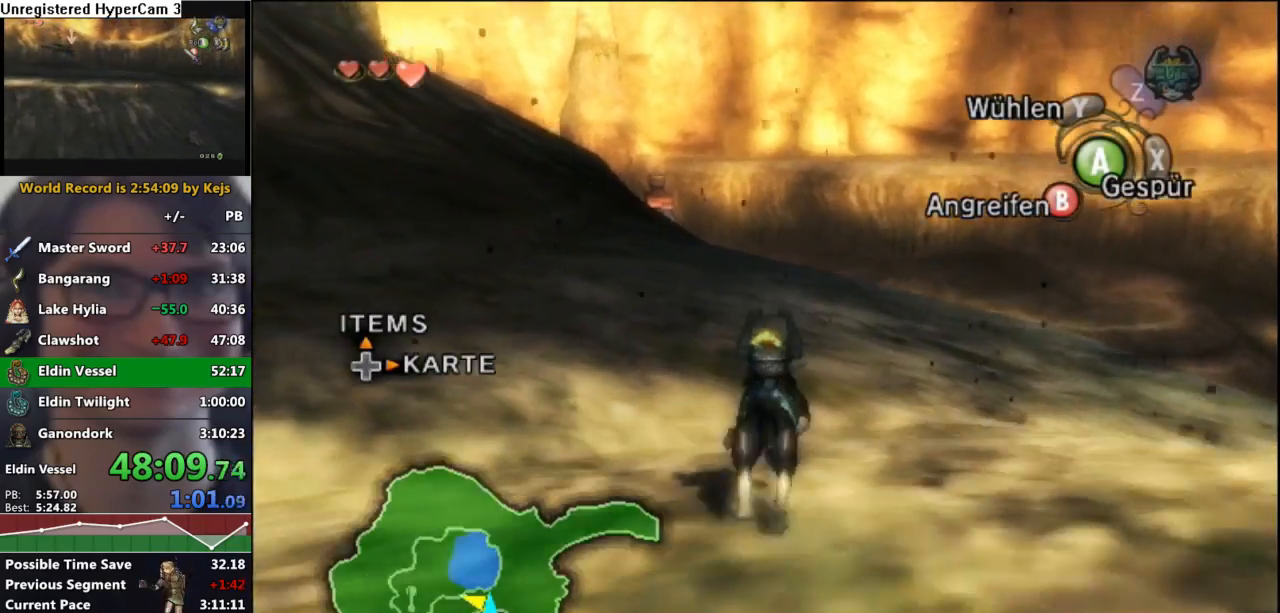
{"buttons": ["A"], "left_stick": "up", "right_stick": "center", "events": [[50, "A", "up"], [133, "A", "down"], [217, "A", "up"], [317, "A", "down"], [383, "A", "up"], [450, "A", "down"]]}
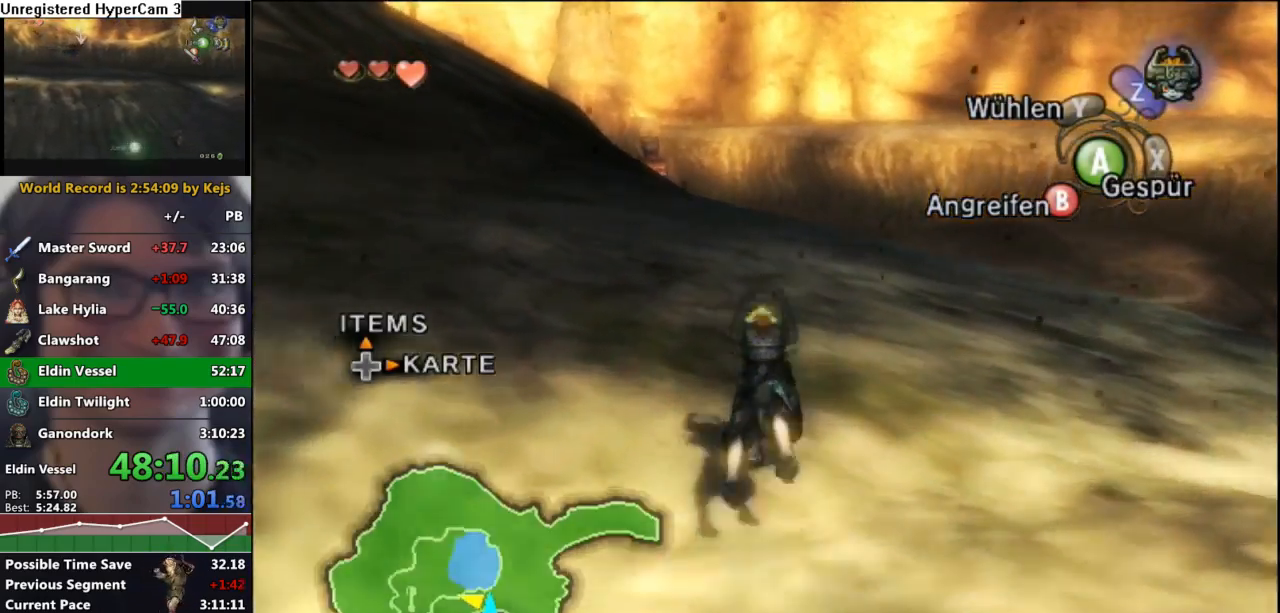
{"buttons": ["A"], "left_stick": "up", "right_stick": "center", "events": [[50, "A", "up"], [117, "A", "down"], [200, "A", "up"], [283, "A", "down"], [350, "A", "up"], [433, "A", "down"]]}
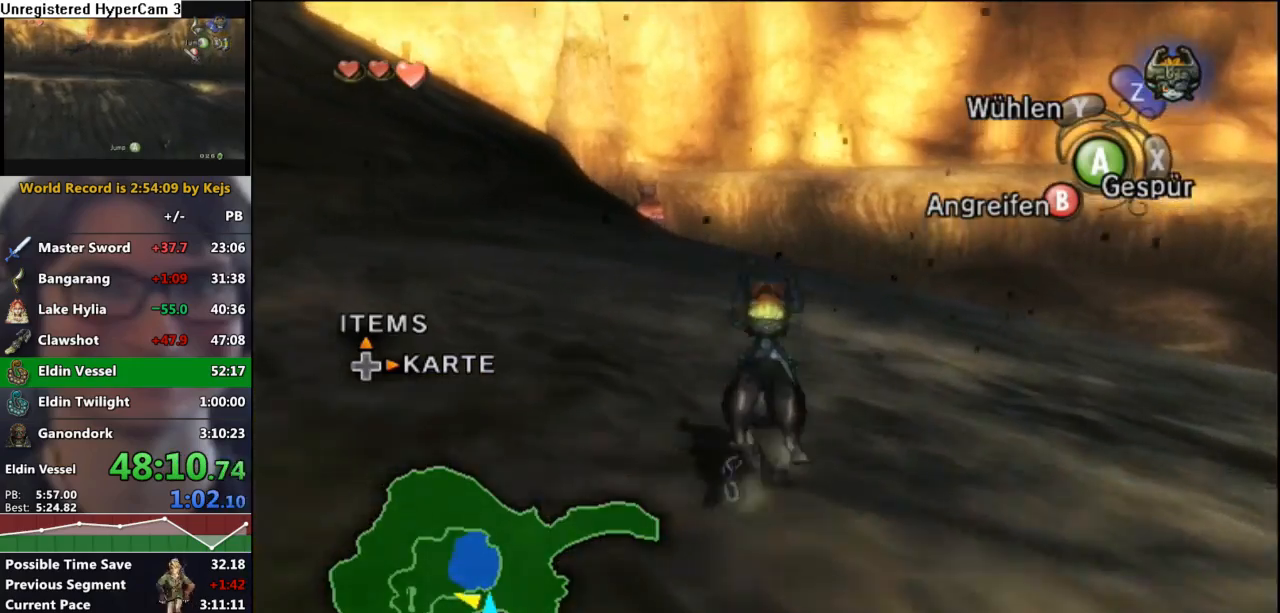
{"buttons": [], "left_stick": "up", "right_stick": "center", "events": [[17, "A", "up"], [100, "A", "down"], [167, "A", "up"], [250, "A", "down"], [333, "A", "up"], [417, "A", "down"], [500, "A", "up"]]}
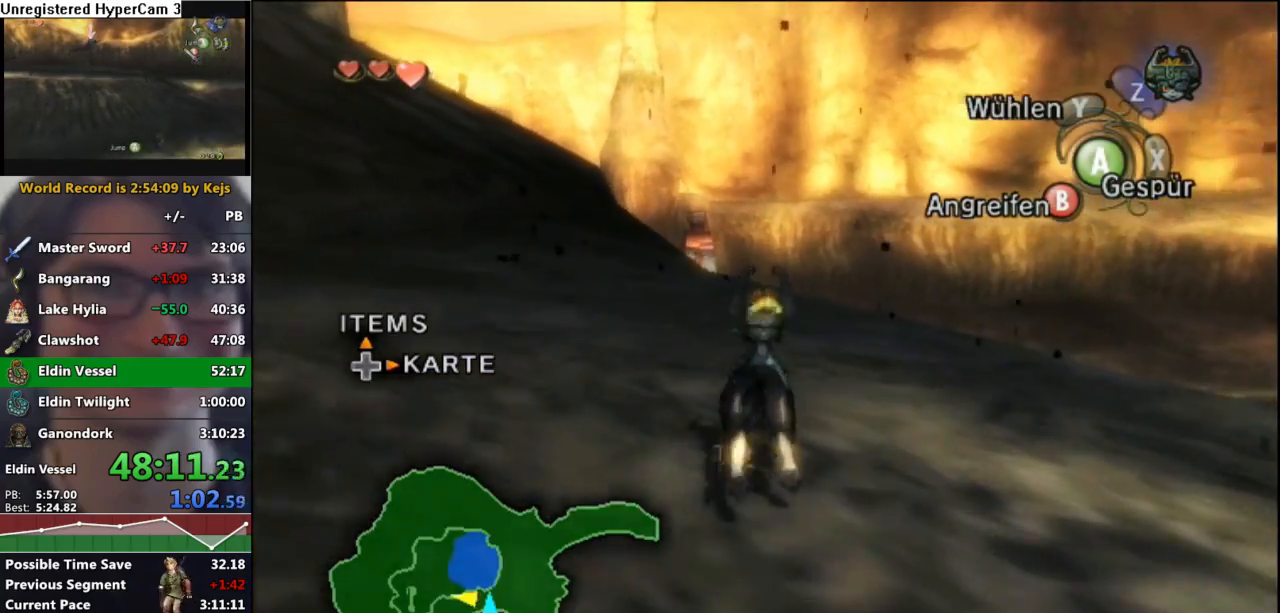
{"buttons": [], "left_stick": "up", "right_stick": "center", "events": [[67, "A", "down"], [133, "A", "up"], [217, "A", "down"], [283, "A", "up"], [367, "A", "down"], [433, "A", "up"]]}
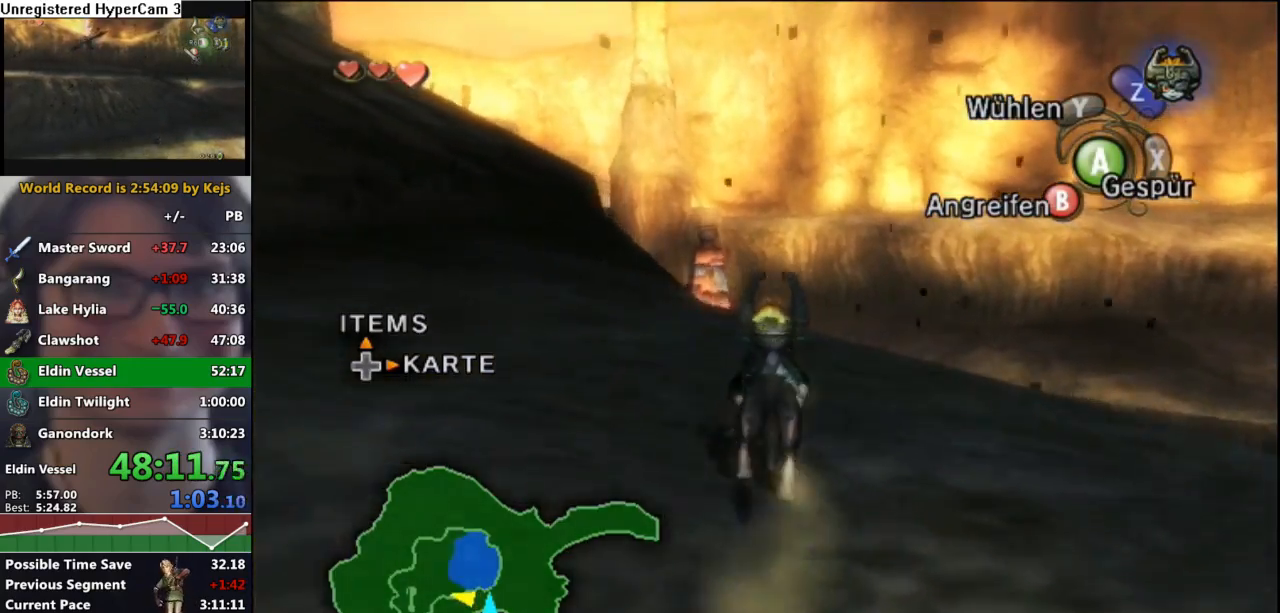
{"buttons": [], "left_stick": "up", "right_stick": "center", "events": [[33, "A", "down"], [100, "A", "up"]]}
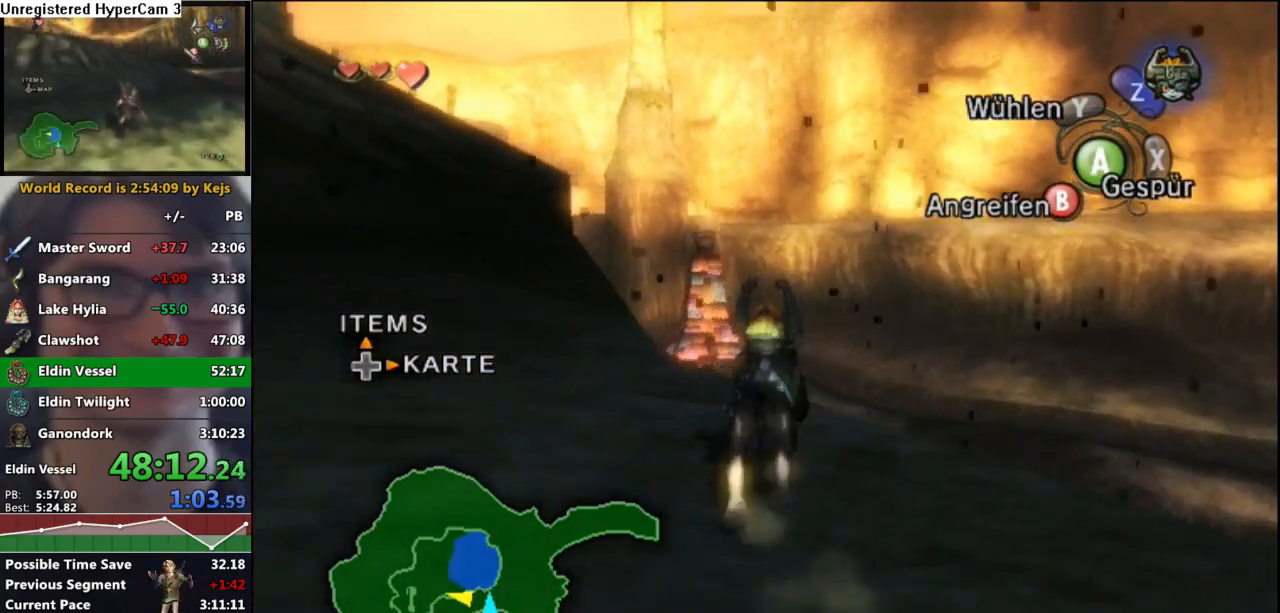
{"buttons": [], "left_stick": "up", "right_stick": "center", "events": [[17, "B", "down"], [83, "B", "up"], [167, "A", "down"], [267, "A", "up"], [333, "A", "down"], [417, "A", "up"]]}
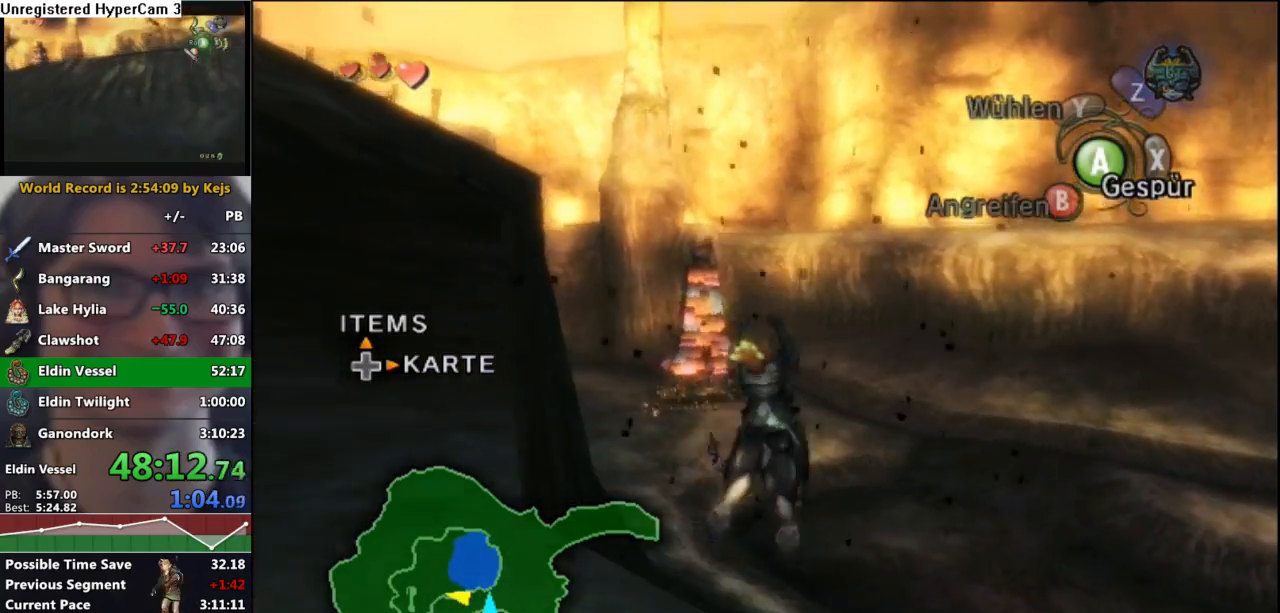
{"buttons": [], "left_stick": "up", "right_stick": "center", "events": [[33, "A", "down"], [100, "A", "up"], [200, "A", "down"], [283, "A", "up"], [367, "A", "down"], [433, "A", "up"]]}
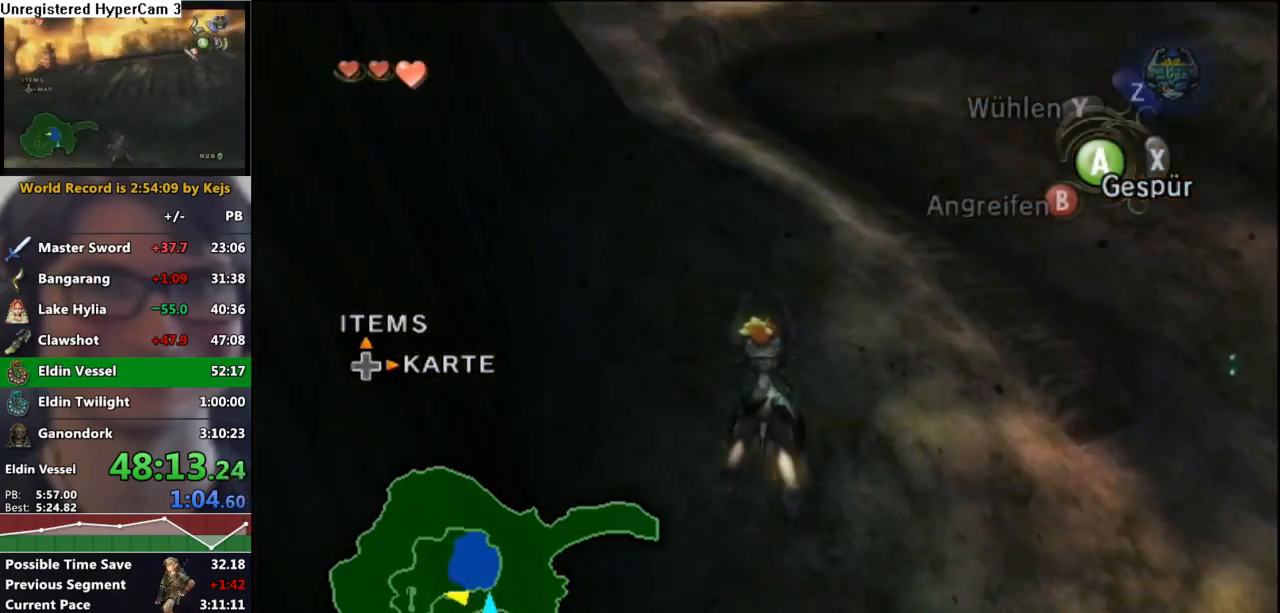
{"buttons": [], "left_stick": "up", "right_stick": "center", "events": [[50, "A", "down"], [100, "A", "up"], [183, "A", "down"], [283, "A", "up"], [367, "A", "down"], [433, "A", "up"]]}
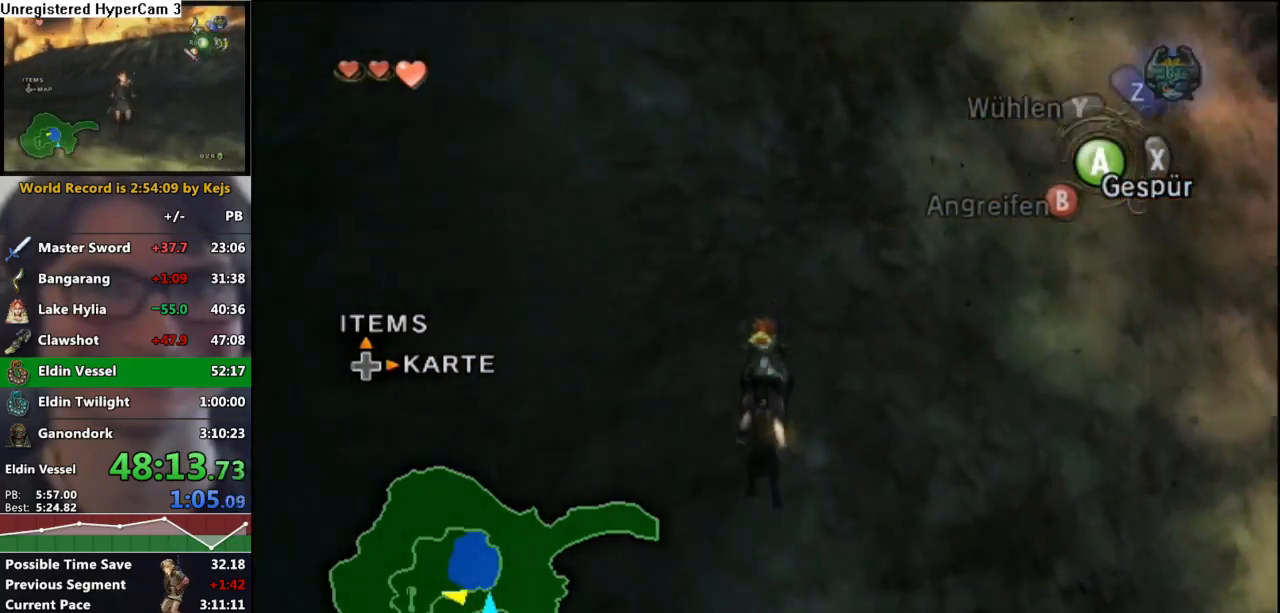
{"buttons": ["A"], "left_stick": "up", "right_stick": "center", "events": [[17, "A", "down"], [83, "A", "up"], [150, "A", "down"], [250, "A", "up"], [333, "A", "down"], [400, "A", "up"], [500, "A", "down"]]}
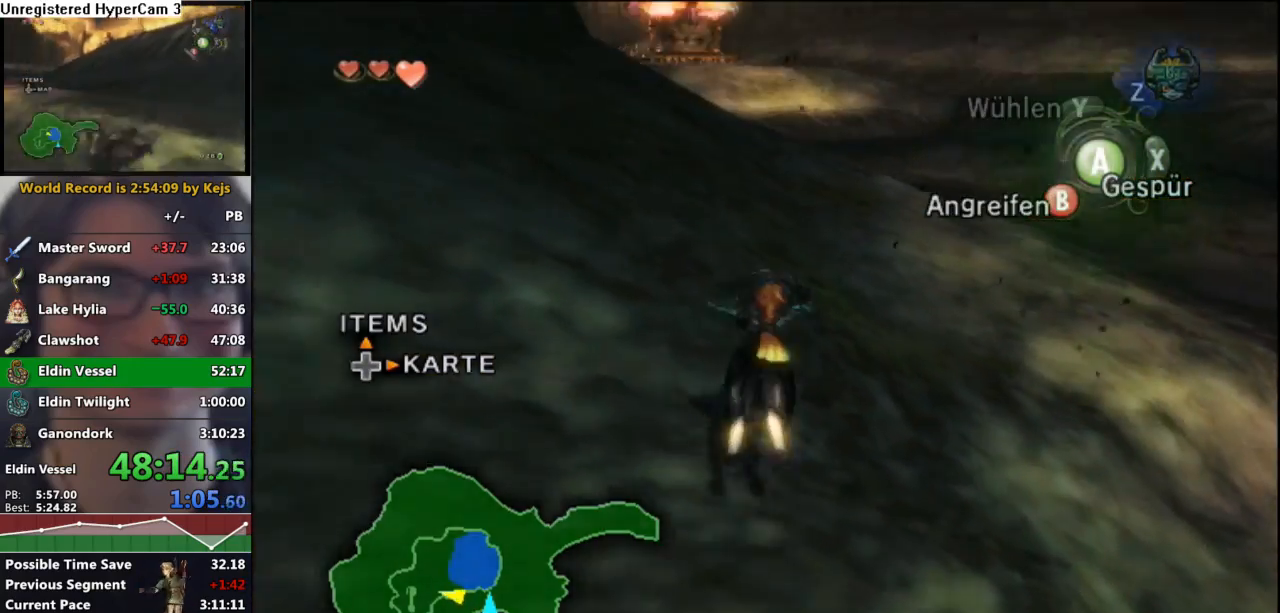
{"buttons": ["A"], "left_stick": "up", "right_stick": "center", "events": [[67, "A", "up"], [150, "A", "down"], [217, "A", "up"], [300, "A", "down"], [367, "A", "up"], [483, "A", "down"]]}
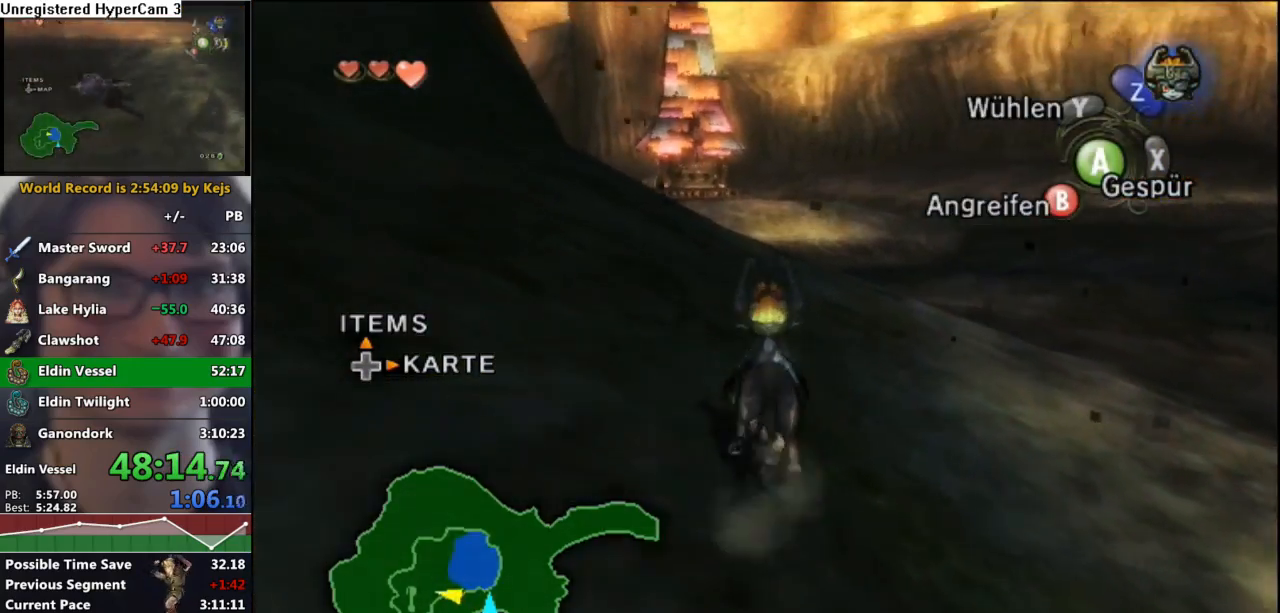
{"buttons": ["A"], "left_stick": "up", "right_stick": "center", "events": [[50, "A", "up"], [117, "A", "down"], [217, "A", "up"], [300, "A", "down"], [367, "A", "up"], [467, "A", "down"]]}
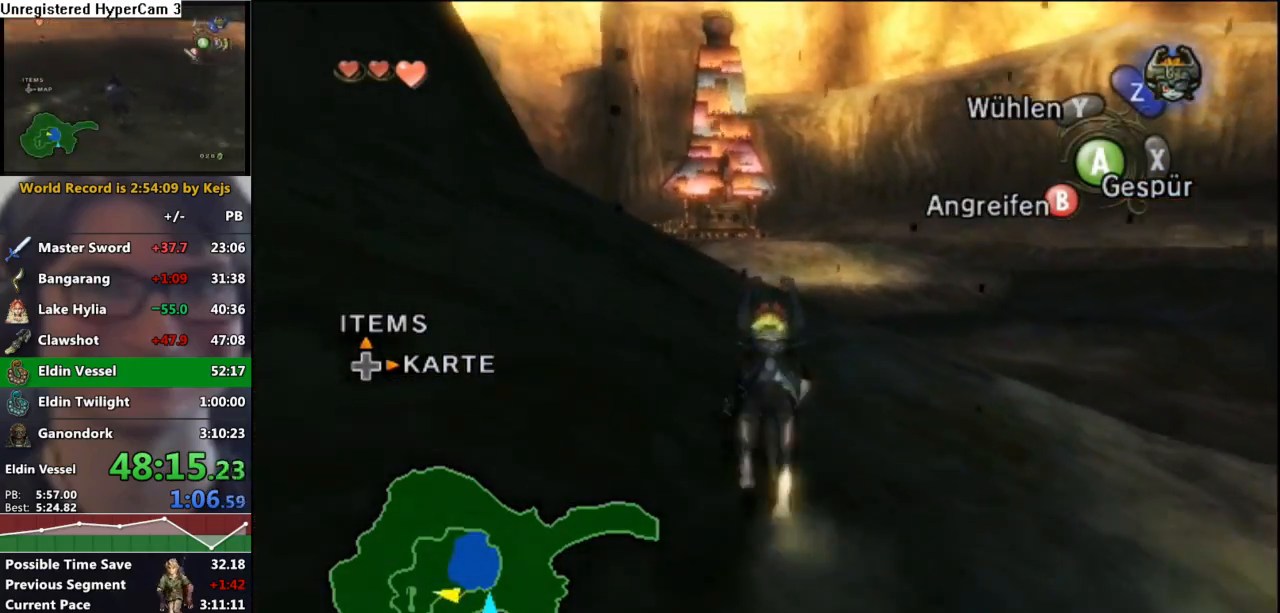
{"buttons": ["A"], "left_stick": "up", "right_stick": "center", "events": [[50, "A", "up"], [117, "A", "down"], [200, "A", "up"], [300, "A", "down"], [383, "A", "up"], [467, "A", "down"]]}
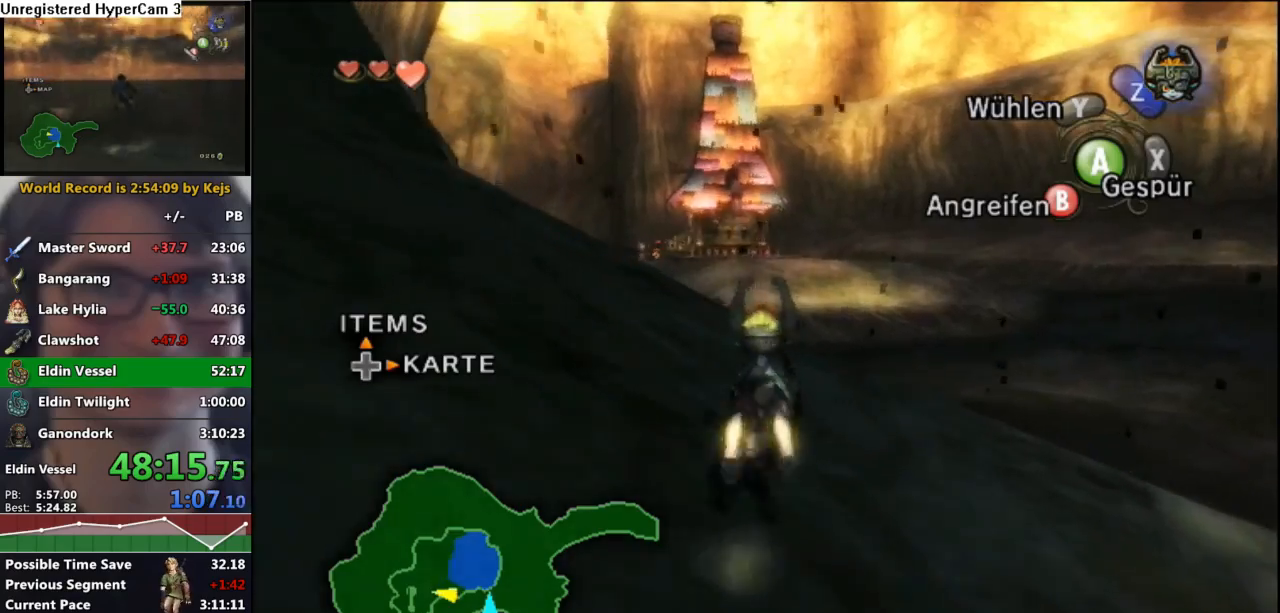
{"buttons": ["A"], "left_stick": "up", "right_stick": "center", "events": [[33, "A", "up"], [117, "A", "down"], [217, "A", "up"], [283, "A", "down"], [367, "A", "up"], [433, "A", "down"]]}
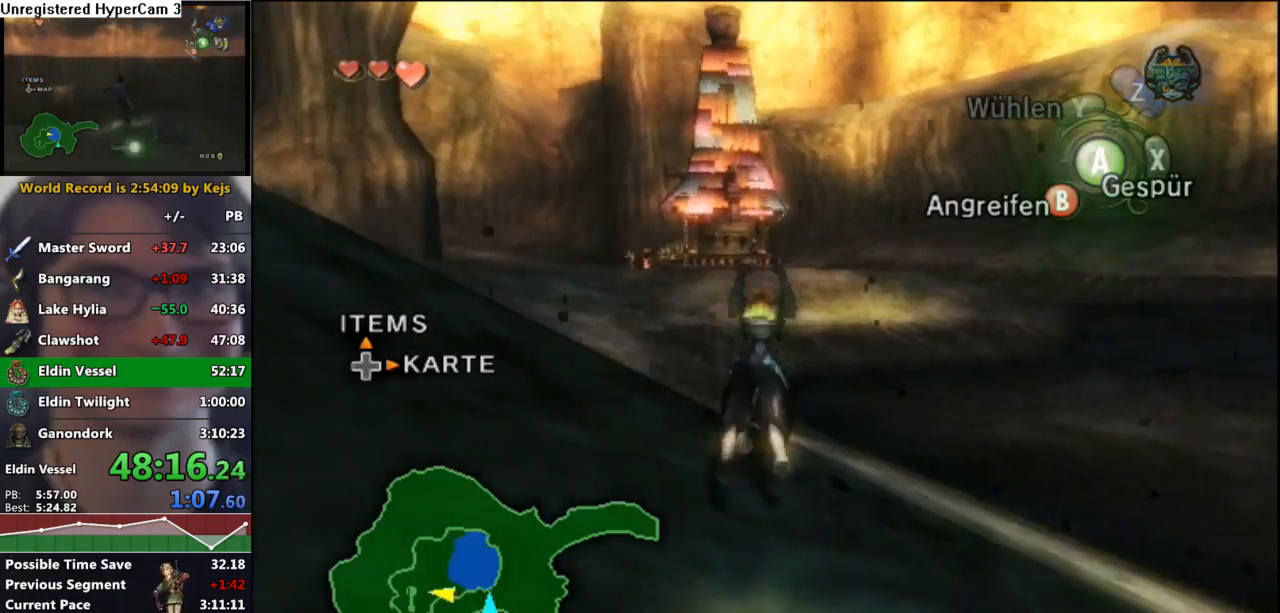
{"buttons": ["A"], "left_stick": "up", "right_stick": "center", "events": [[33, "A", "up"], [117, "A", "down"], [217, "A", "up"], [283, "A", "down"], [350, "A", "up"], [467, "A", "down"]]}